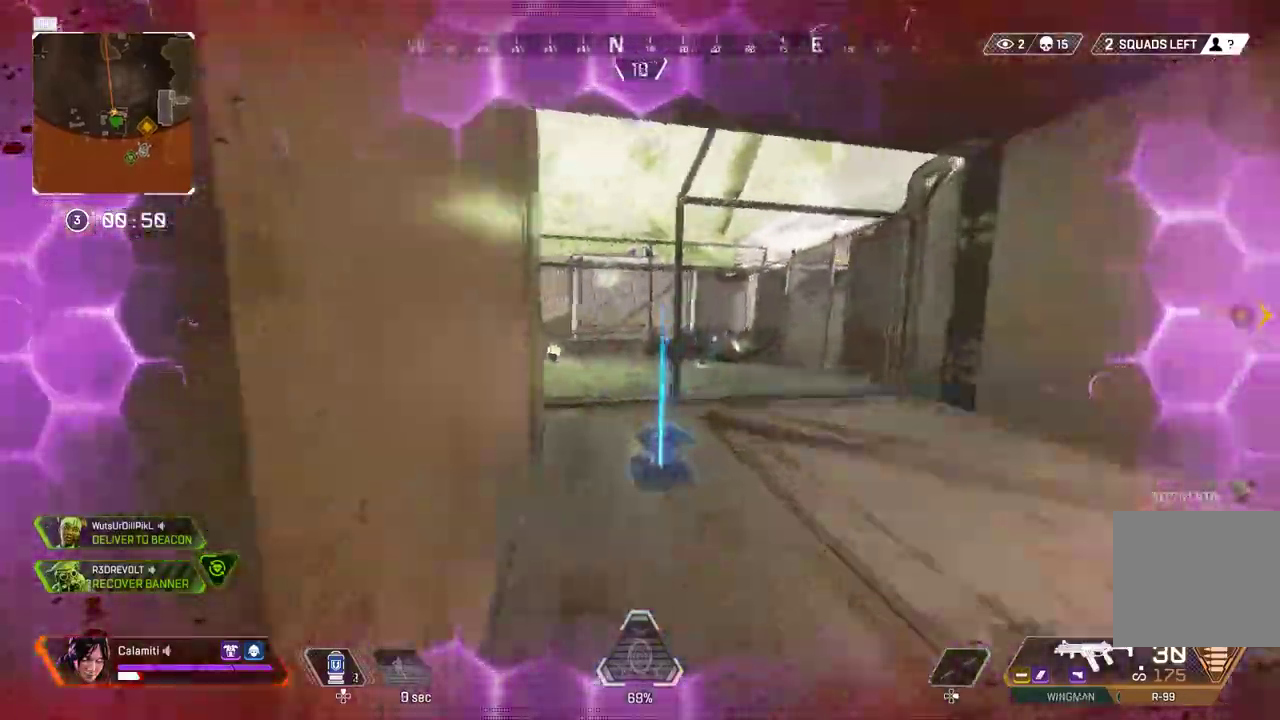
Gameplay with a controller (PlayStation layout); each line is a JSON object with the inputs held at the frame after it (dt_ms = milliseconds from this image to that frame). "events" lists button and stick changes between this image and that frame as [ms after this image, input, new state], when the widget could be followed in between.
{"dt_ms": 500, "buttons": ["CIRCLE"], "left_stick": "left", "right_stick": "center", "events": [[50, "left_stick", "up-left"], [117, "CIRCLE", "down"], [150, "left_stick", "left"], [167, "CIRCLE", "up"], [217, "CIRCLE", "down"], [283, "left_stick", "up-left"], [300, "CIRCLE", "up"], [317, "L3", "down"], [333, "right_stick", "center"], [450, "L3", "up"], [500, "CIRCLE", "down"], [500, "left_stick", "left"]]}
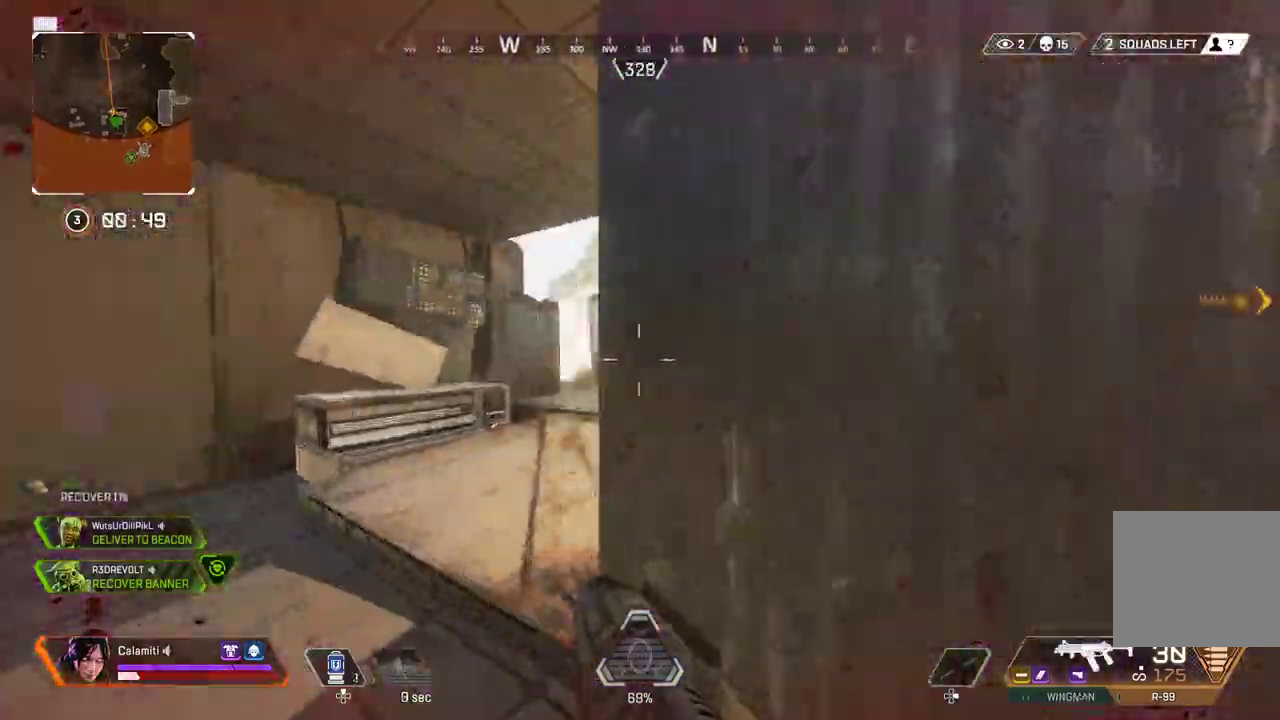
{"dt_ms": 500, "buttons": ["L3"], "left_stick": "up-right", "right_stick": "right", "events": [[83, "CIRCLE", "up"], [183, "CIRCLE", "down"], [283, "CIRCLE", "up"], [417, "left_stick", "up-right"], [483, "L3", "down"], [500, "right_stick", "right"]]}
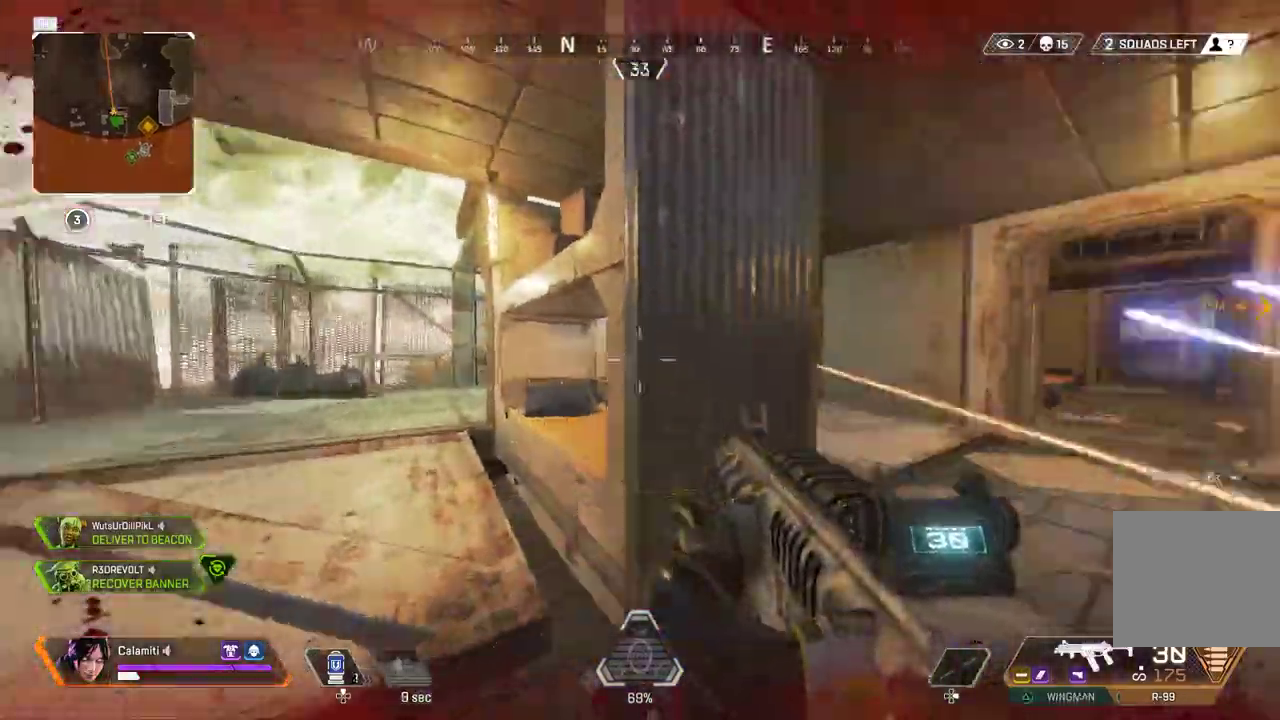
{"dt_ms": 500, "buttons": [], "left_stick": "right", "right_stick": "center", "events": [[133, "right_stick", "center"], [333, "L3", "up"], [400, "left_stick", "right"]]}
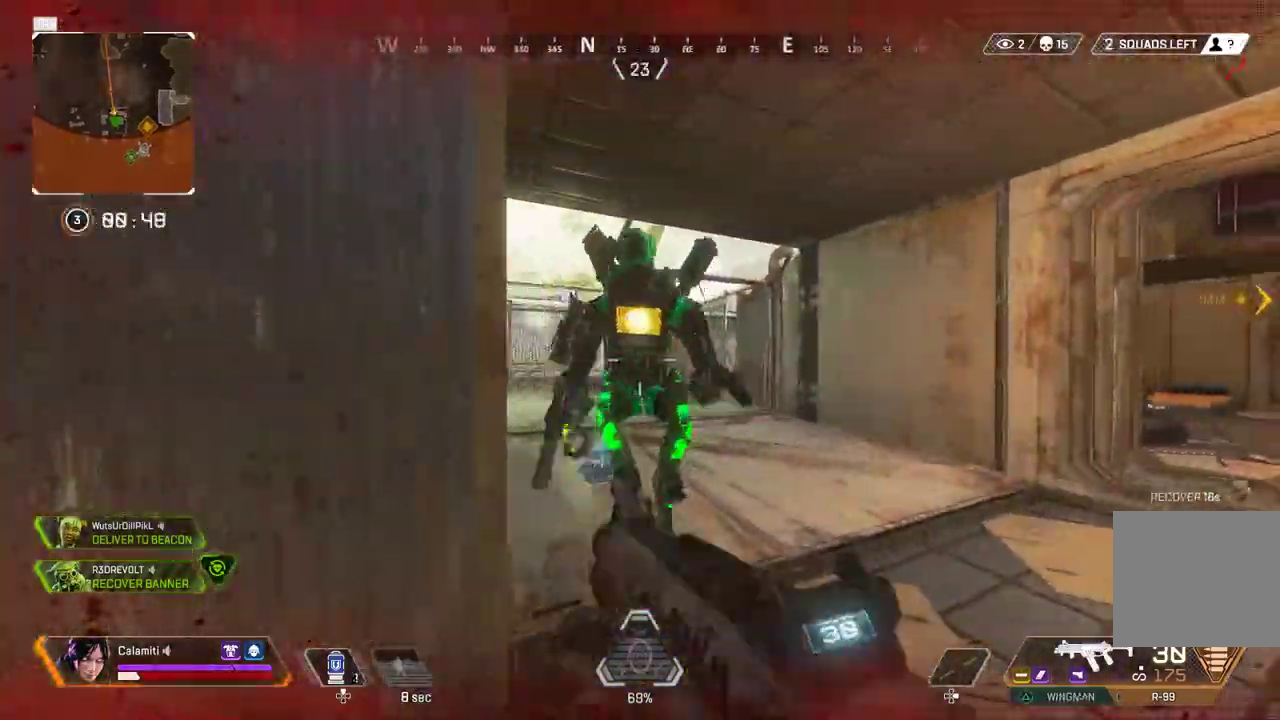
{"dt_ms": 500, "buttons": ["R2"], "left_stick": "right", "right_stick": "left", "events": [[50, "R2", "down"], [100, "right_stick", "left"], [233, "right_stick", "center"], [417, "right_stick", "left"]]}
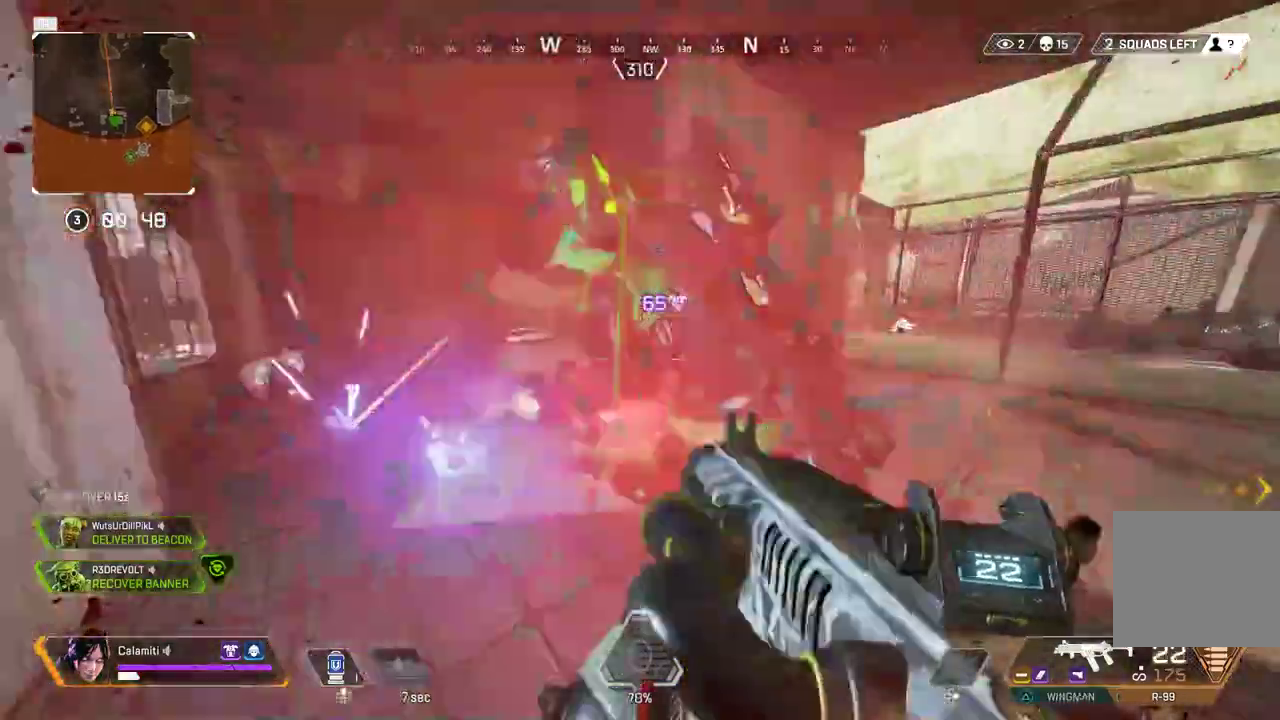
{"dt_ms": 500, "buttons": ["R2"], "left_stick": "down-right", "right_stick": "center", "events": [[50, "right_stick", "center"], [200, "left_stick", "down-right"], [200, "right_stick", "left"], [283, "right_stick", "center"]]}
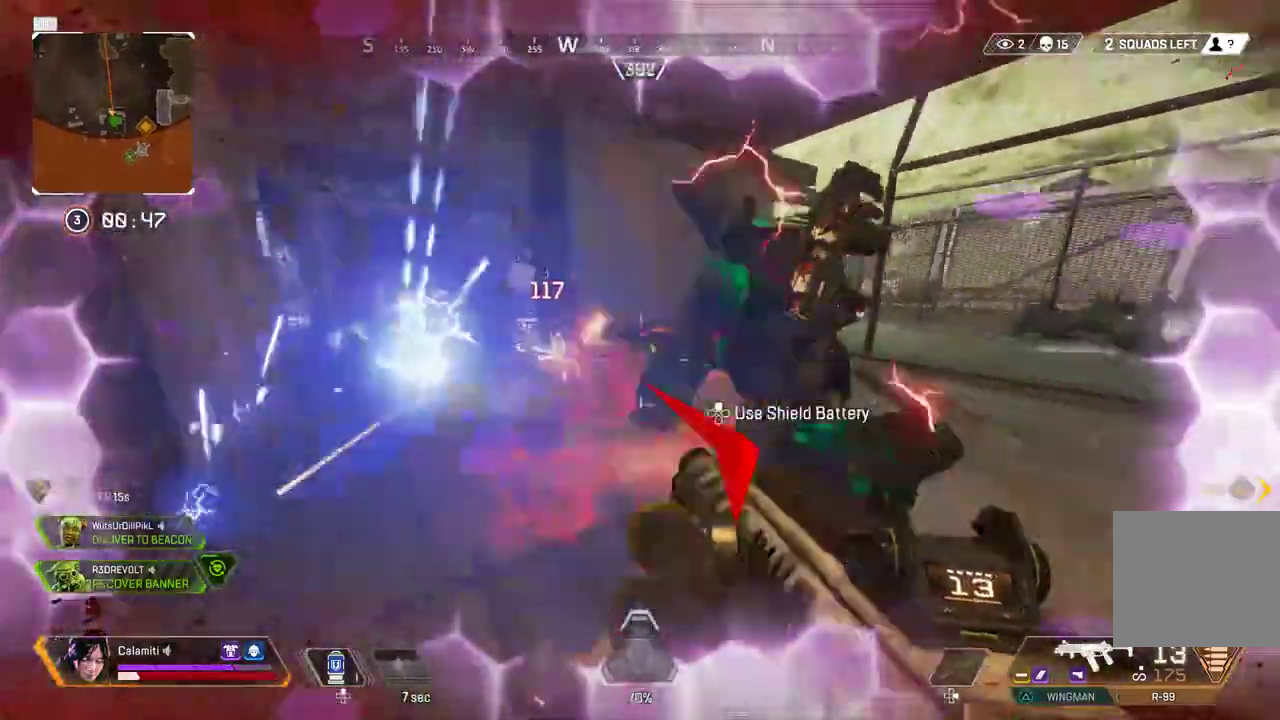
{"dt_ms": 500, "buttons": ["R2"], "left_stick": "right", "right_stick": "up-right", "events": [[33, "right_stick", "right"], [183, "right_stick", "center"], [317, "left_stick", "right"], [483, "right_stick", "up-right"]]}
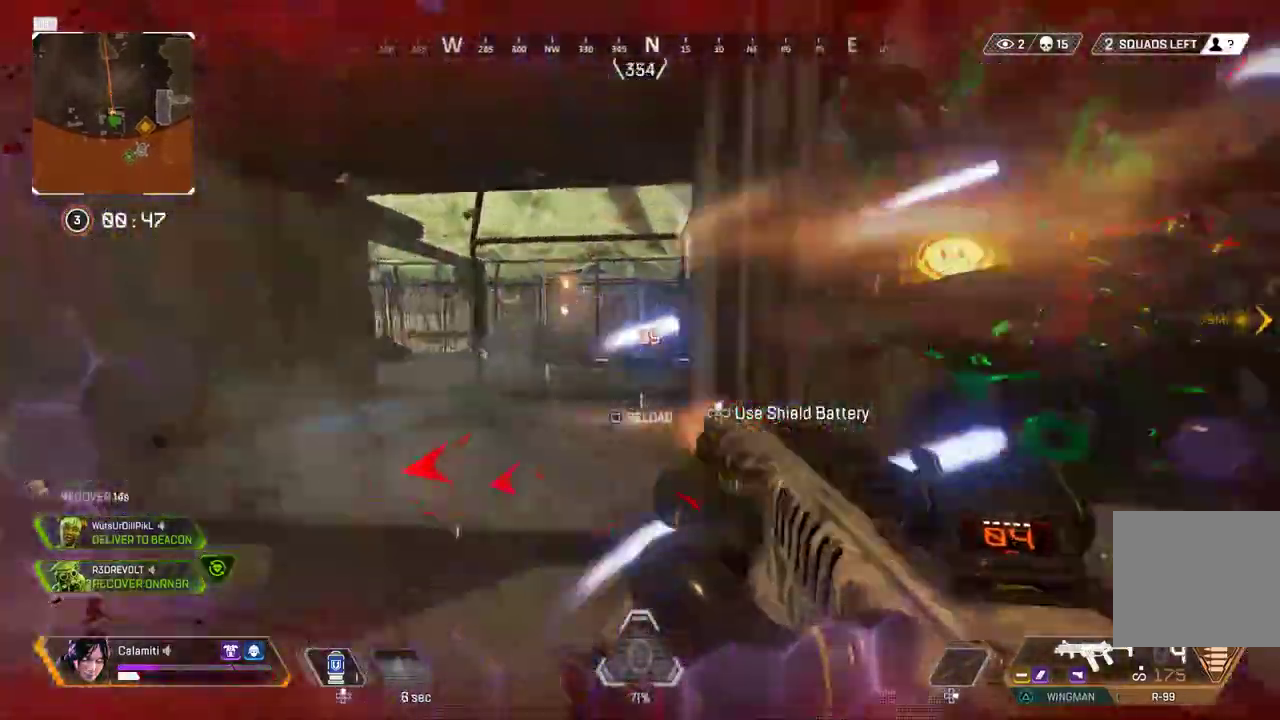
{"dt_ms": 500, "buttons": ["CIRCLE"], "left_stick": "left", "right_stick": "center", "events": [[67, "left_stick", "up-left"], [150, "TRIANGLE", "down"], [183, "right_stick", "right"], [267, "TRIANGLE", "up"], [267, "left_stick", "left"], [283, "right_stick", "center"], [350, "R2", "up"], [433, "CIRCLE", "down"]]}
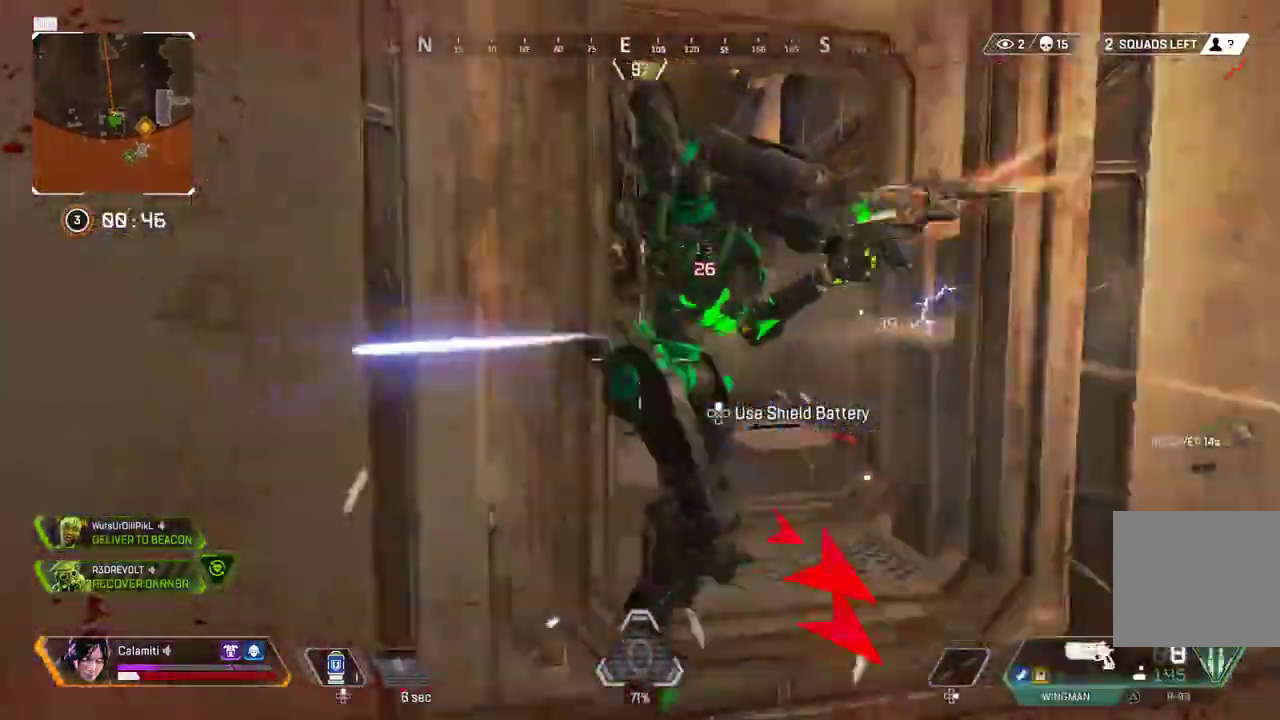
{"dt_ms": 500, "buttons": ["R2"], "left_stick": "left", "right_stick": "center", "events": [[33, "CIRCLE", "up"], [83, "left_stick", "down-right"], [100, "CIRCLE", "down"], [183, "CIRCLE", "up"], [300, "left_stick", "center"], [400, "left_stick", "left"], [417, "R2", "down"], [417, "right_stick", "down-right"], [500, "right_stick", "center"]]}
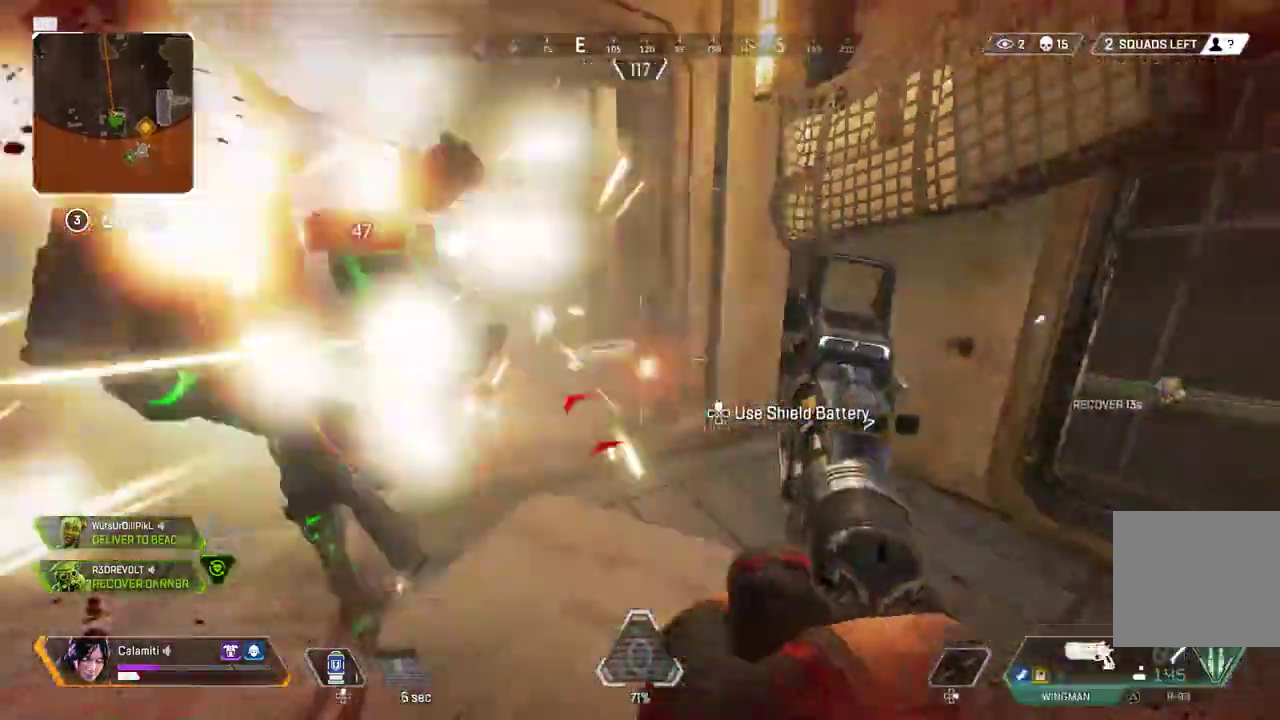
{"dt_ms": 500, "buttons": ["SQUARE", "L3"], "left_stick": "up", "right_stick": "left", "events": [[17, "R2", "up"], [200, "right_stick", "left"], [250, "left_stick", "up-left"], [283, "L3", "down"], [350, "left_stick", "up"], [417, "L3", "up"], [450, "SQUARE", "down"], [483, "L3", "down"]]}
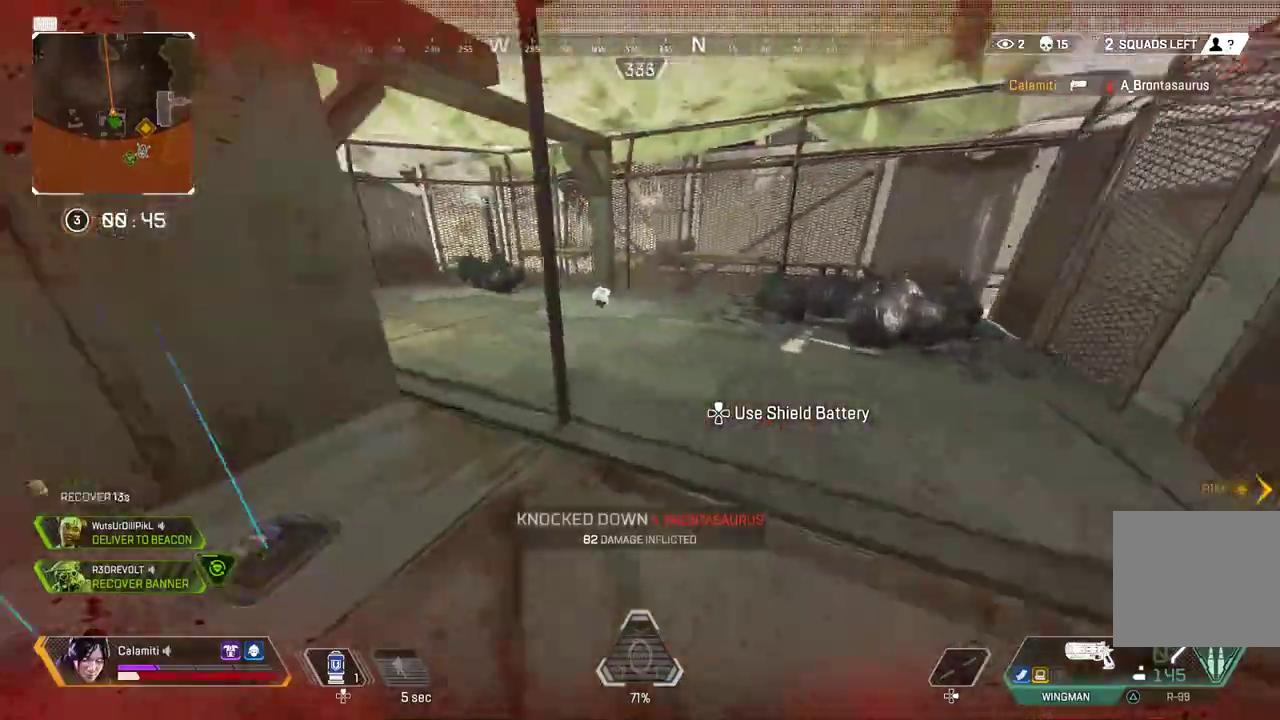
{"dt_ms": 500, "buttons": ["L3"], "left_stick": "up", "right_stick": "left", "events": [[17, "SQUARE", "up"], [33, "right_stick", "center"], [267, "L3", "up"], [367, "right_stick", "left"], [400, "L3", "down"]]}
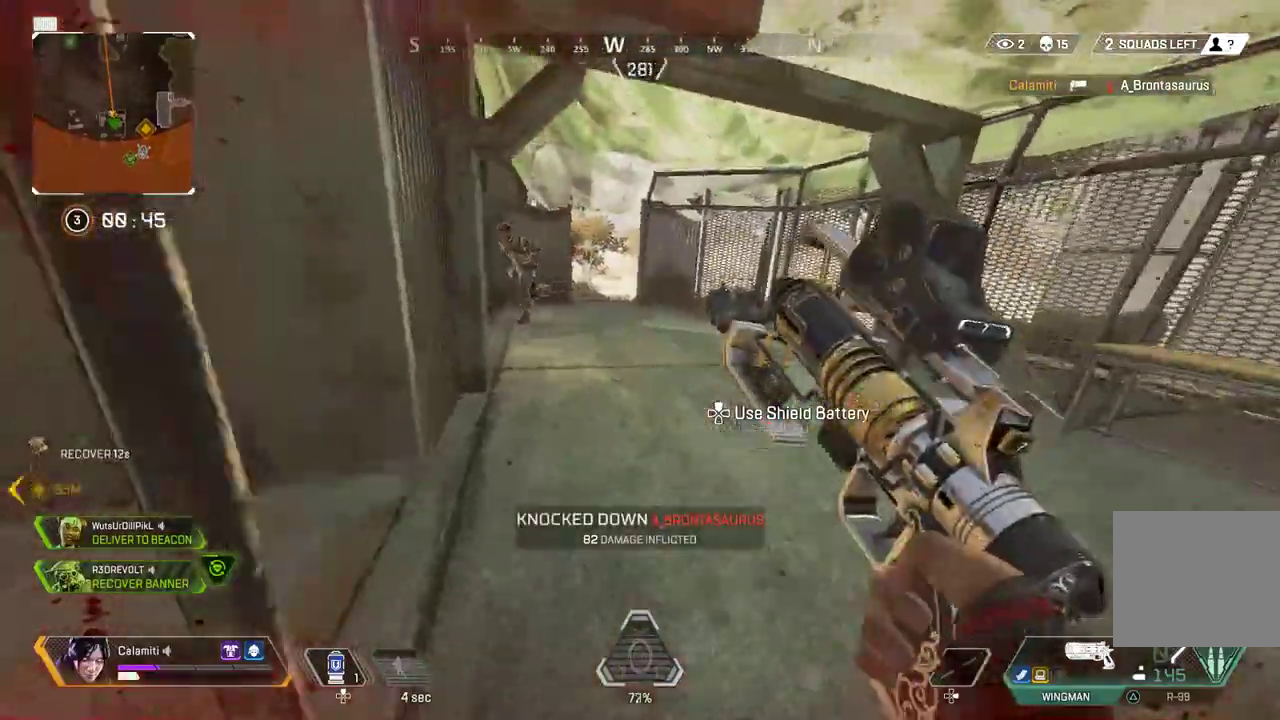
{"dt_ms": 500, "buttons": ["CIRCLE"], "left_stick": "up", "right_stick": "center", "events": [[33, "L3", "up"], [100, "L3", "down"], [217, "L3", "up"], [250, "right_stick", "center"], [400, "CIRCLE", "down"]]}
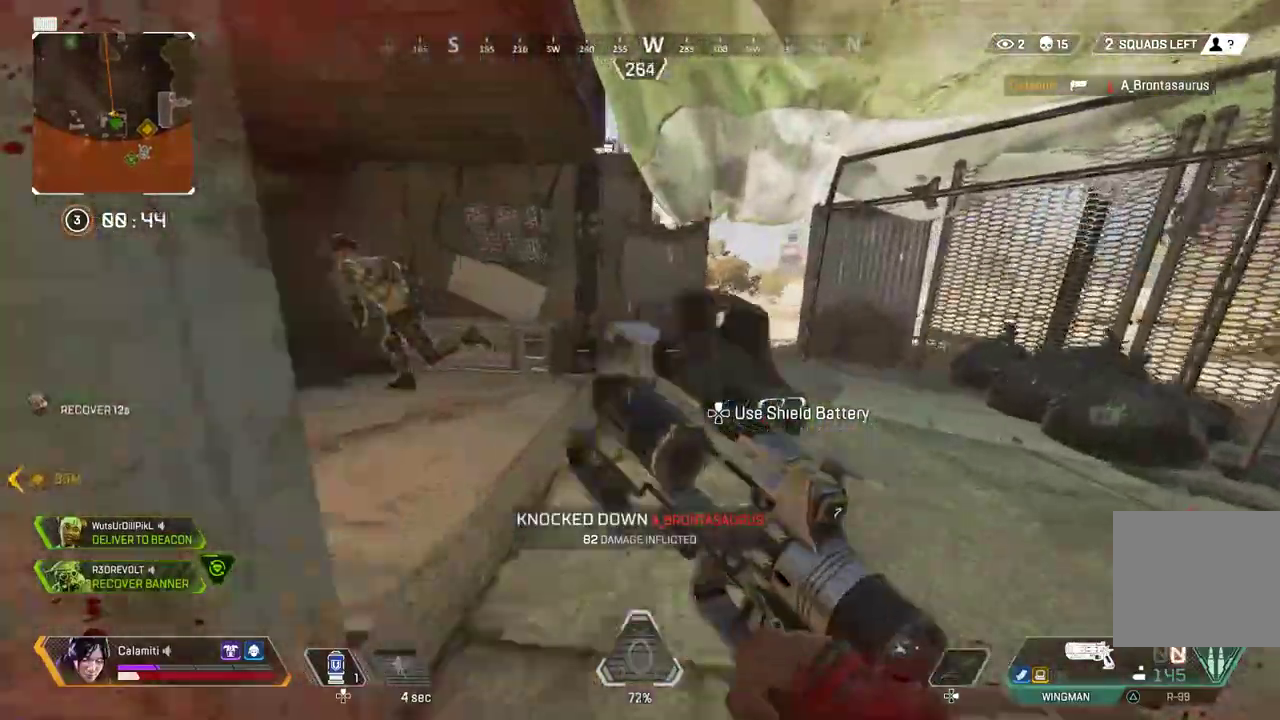
{"dt_ms": 500, "buttons": ["L3"], "left_stick": "up-right", "right_stick": "right", "events": [[117, "CIRCLE", "up"], [183, "CROSS", "down"], [200, "left_stick", "up-right"], [283, "right_stick", "right"], [367, "CROSS", "up"], [450, "L3", "down"]]}
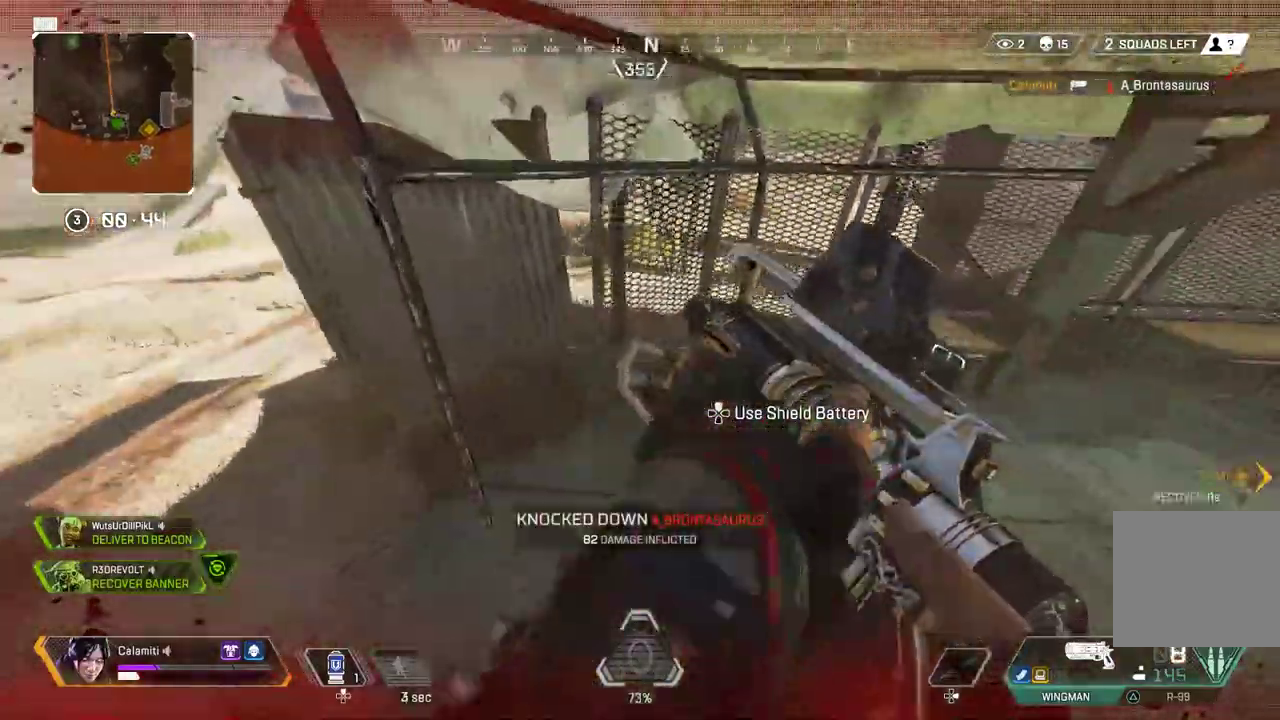
{"dt_ms": 500, "buttons": ["SQUARE", "L3"], "left_stick": "up", "right_stick": "right", "events": [[50, "right_stick", "left"], [117, "TRIANGLE", "down"], [183, "TRIANGLE", "up"], [283, "L3", "up"], [283, "left_stick", "up"], [417, "right_stick", "right"], [433, "L3", "down"], [483, "SQUARE", "down"]]}
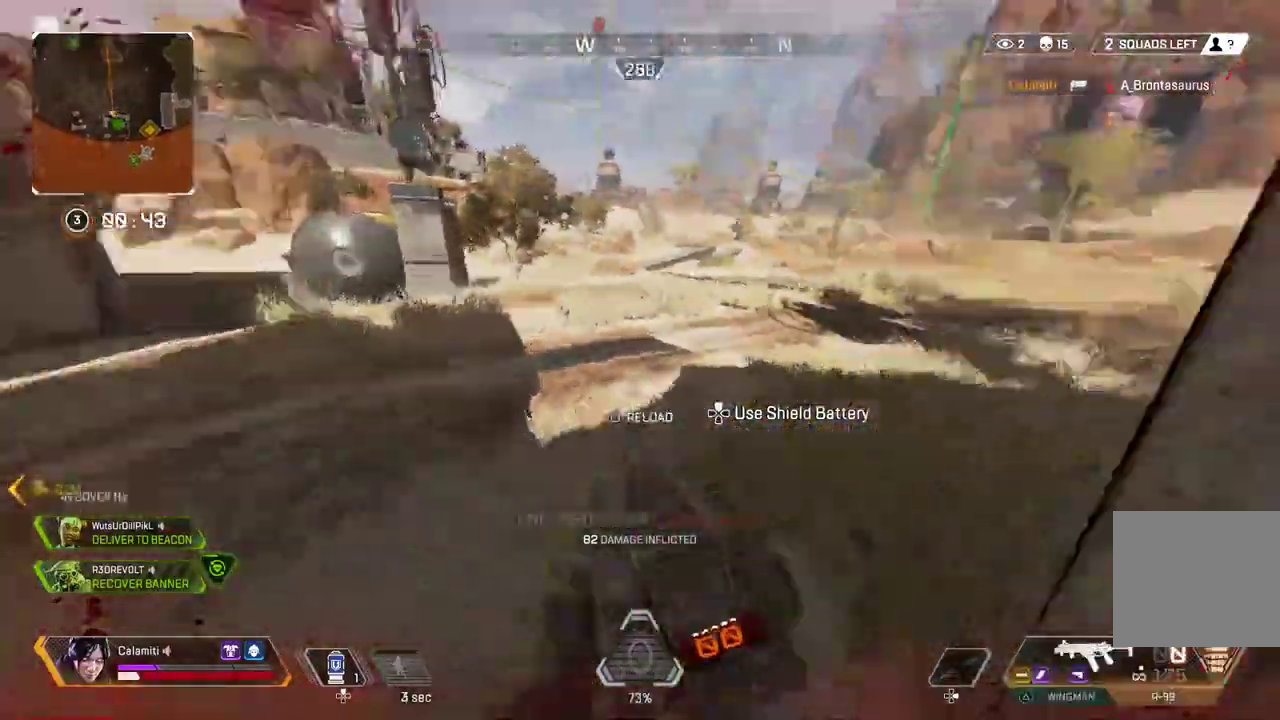
{"dt_ms": 500, "buttons": ["CROSS"], "left_stick": "up", "right_stick": "up-right", "events": [[50, "SQUARE", "up"], [100, "SQUARE", "down"], [117, "right_stick", "center"], [183, "SQUARE", "up"], [183, "right_stick", "right"], [450, "L3", "up"], [467, "CROSS", "down"], [467, "right_stick", "up-right"]]}
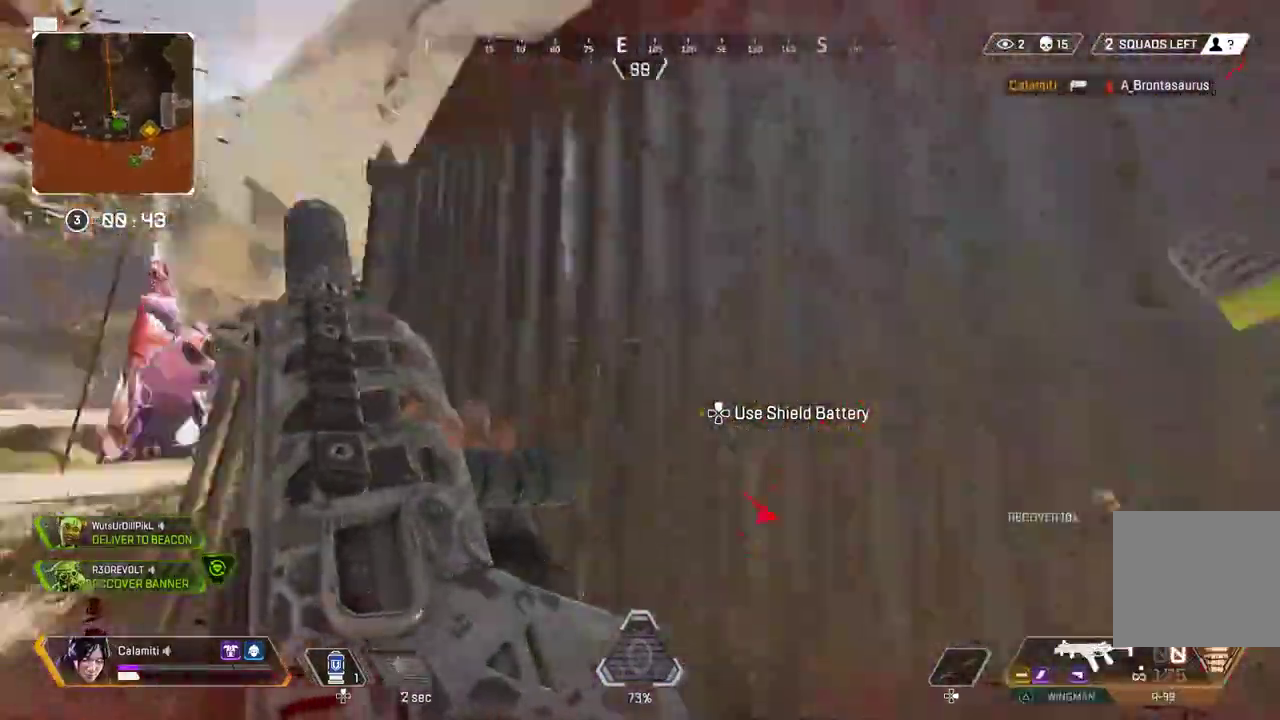
{"dt_ms": 500, "buttons": ["CROSS"], "left_stick": "up", "right_stick": "down"}
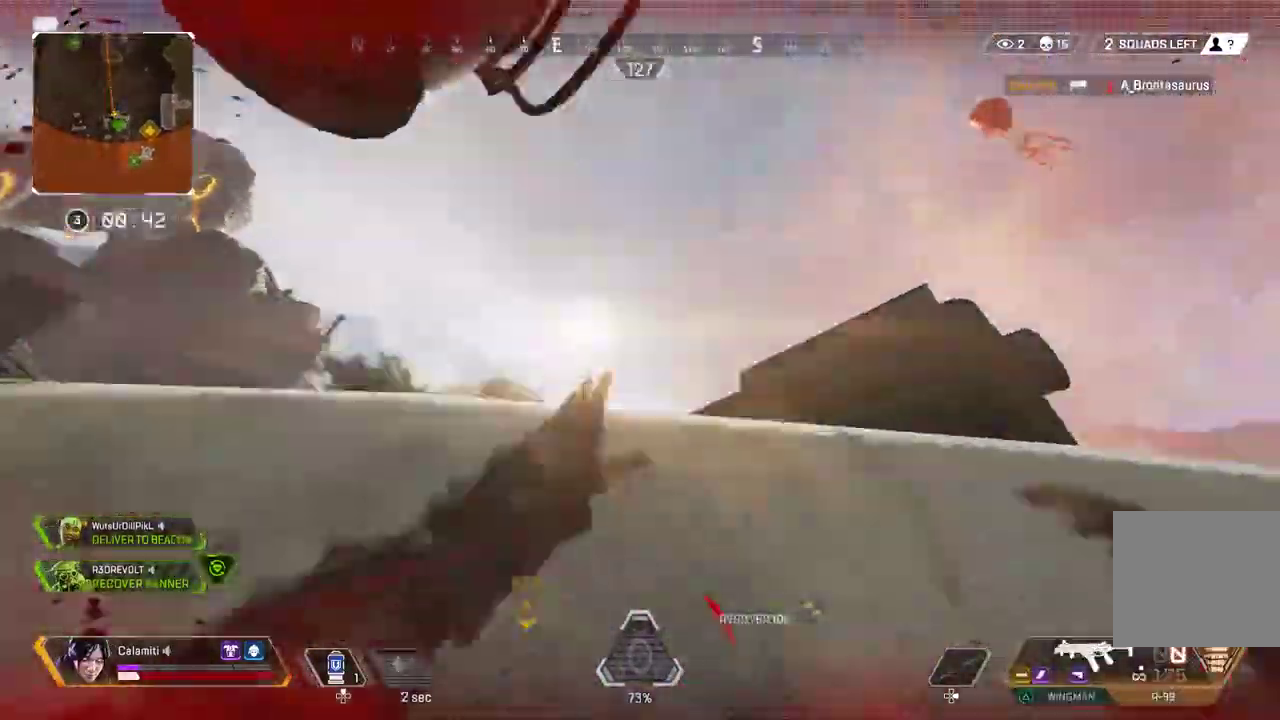
{"dt_ms": 500, "buttons": ["SQUARE", "L3"], "left_stick": "up", "right_stick": "center", "events": [[100, "L3", "down"], [117, "right_stick", "center"], [167, "CROSS", "up"], [267, "L3", "up"], [317, "L3", "down"], [317, "SQUARE", "down"], [383, "SQUARE", "up"], [400, "L3", "up"], [450, "L3", "down"], [450, "SQUARE", "down"]]}
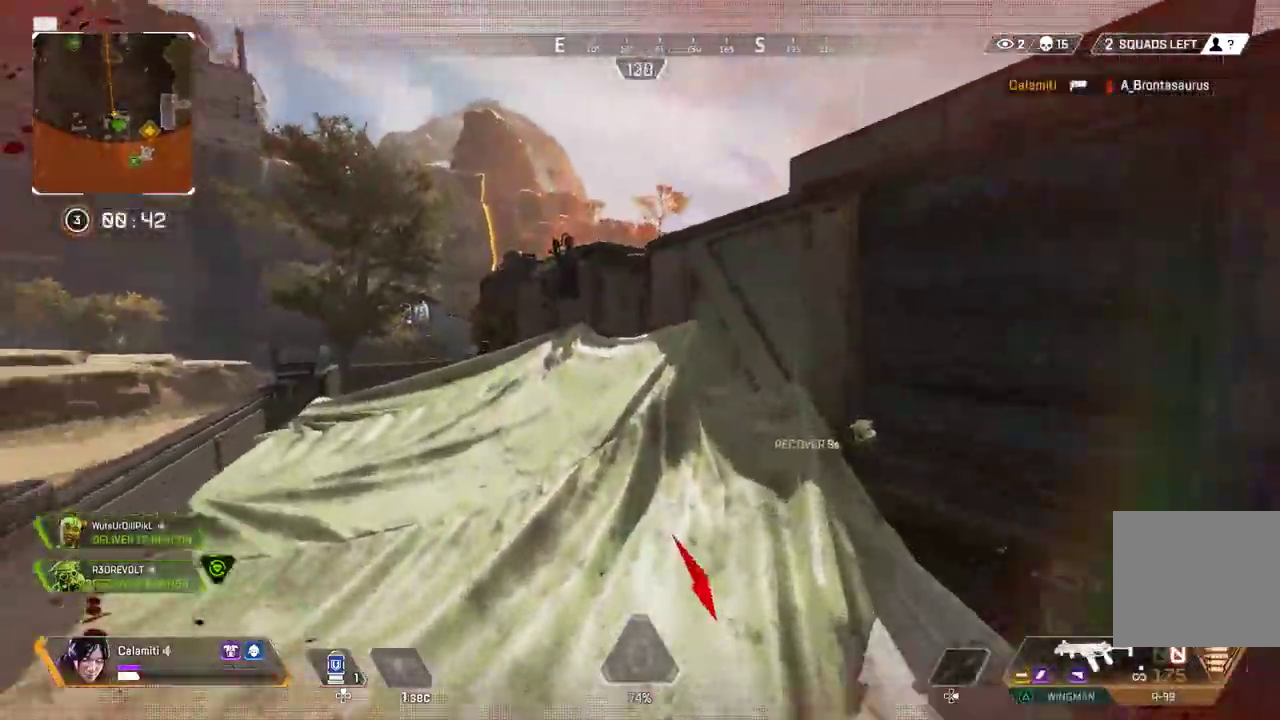
{"dt_ms": 500, "buttons": [], "left_stick": "up", "right_stick": "center", "events": [[33, "SQUARE", "up"], [83, "SQUARE", "down"], [183, "SQUARE", "up"], [367, "L3", "up"]]}
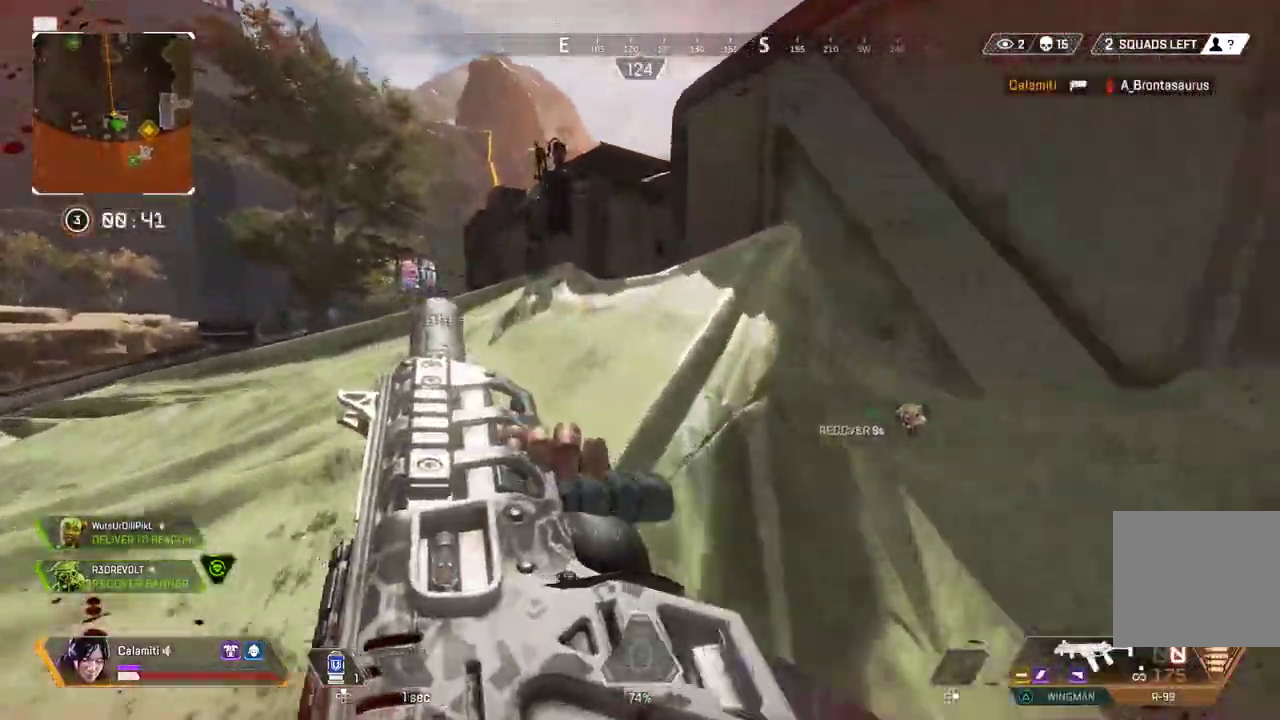
{"dt_ms": 500, "buttons": [], "left_stick": "up", "right_stick": "center", "events": [[117, "L3", "down"], [300, "L3", "up"]]}
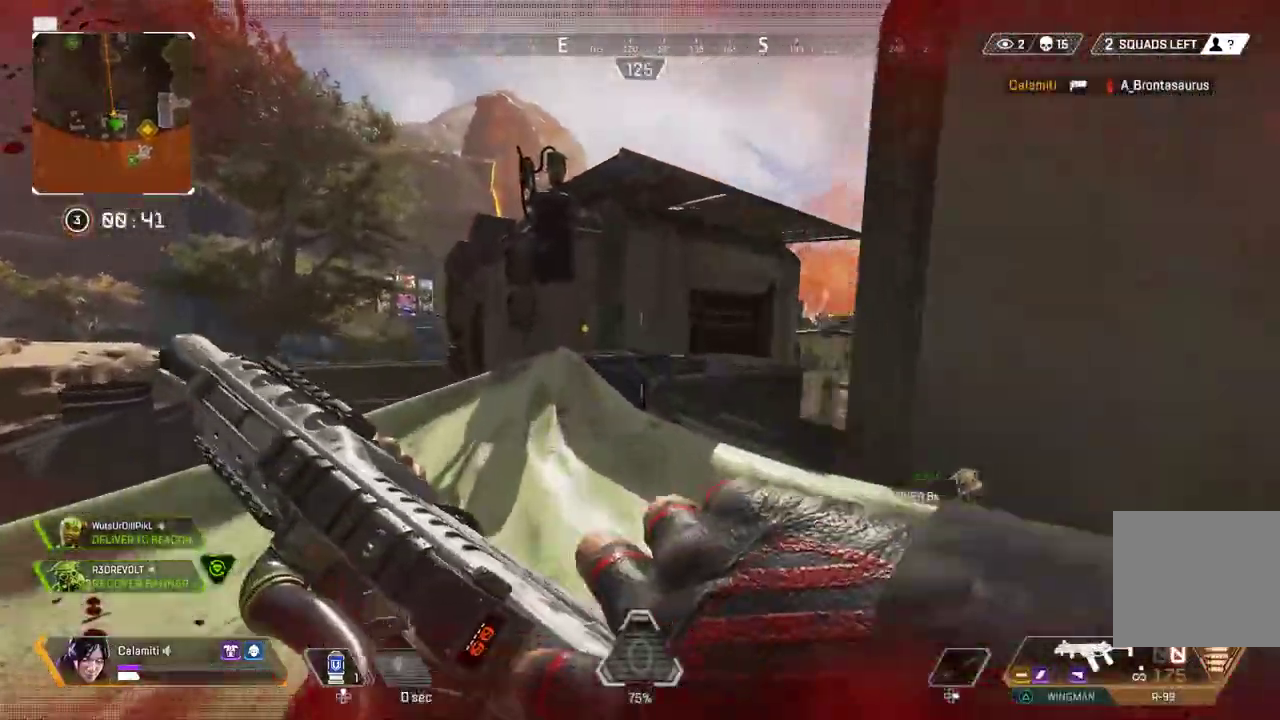
{"dt_ms": 500, "buttons": ["CIRCLE"], "left_stick": "up", "right_stick": "center", "events": [[300, "DPAD_UP", "down"], [400, "DPAD_UP", "up"], [417, "CIRCLE", "down"]]}
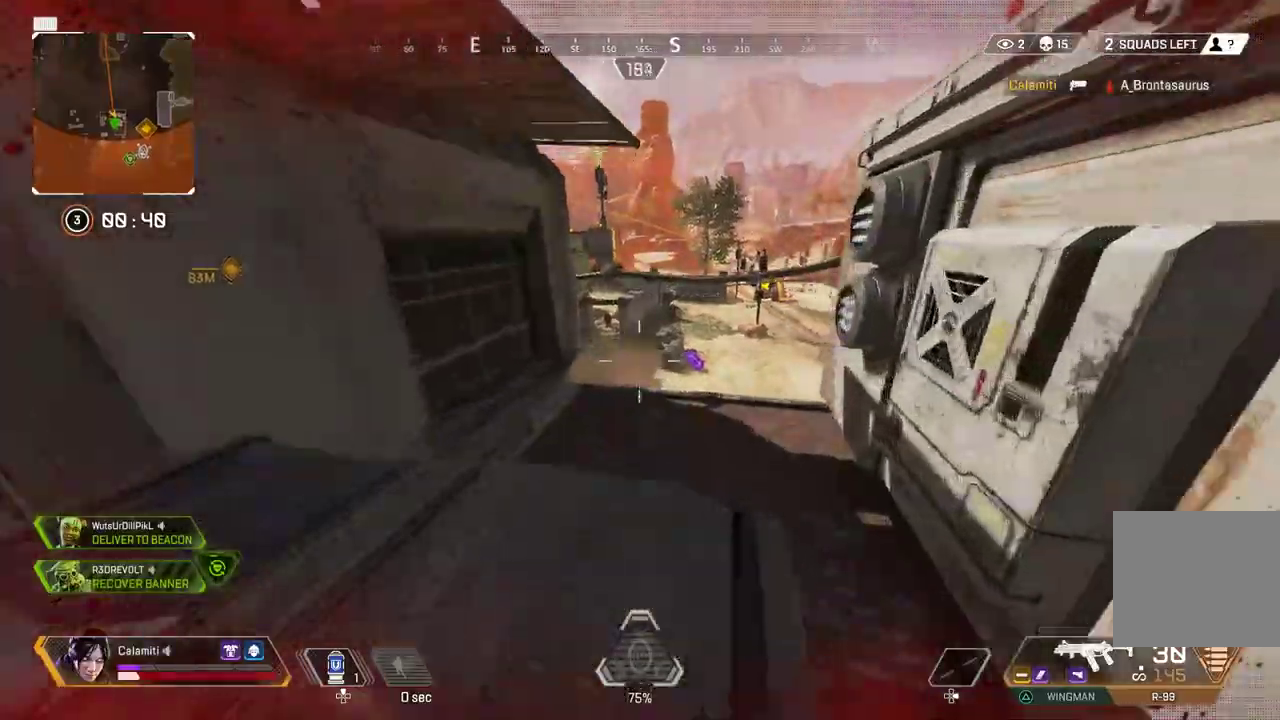
{"dt_ms": 500, "buttons": [], "left_stick": "up", "right_stick": "center", "events": [[333, "CIRCLE", "up"]]}
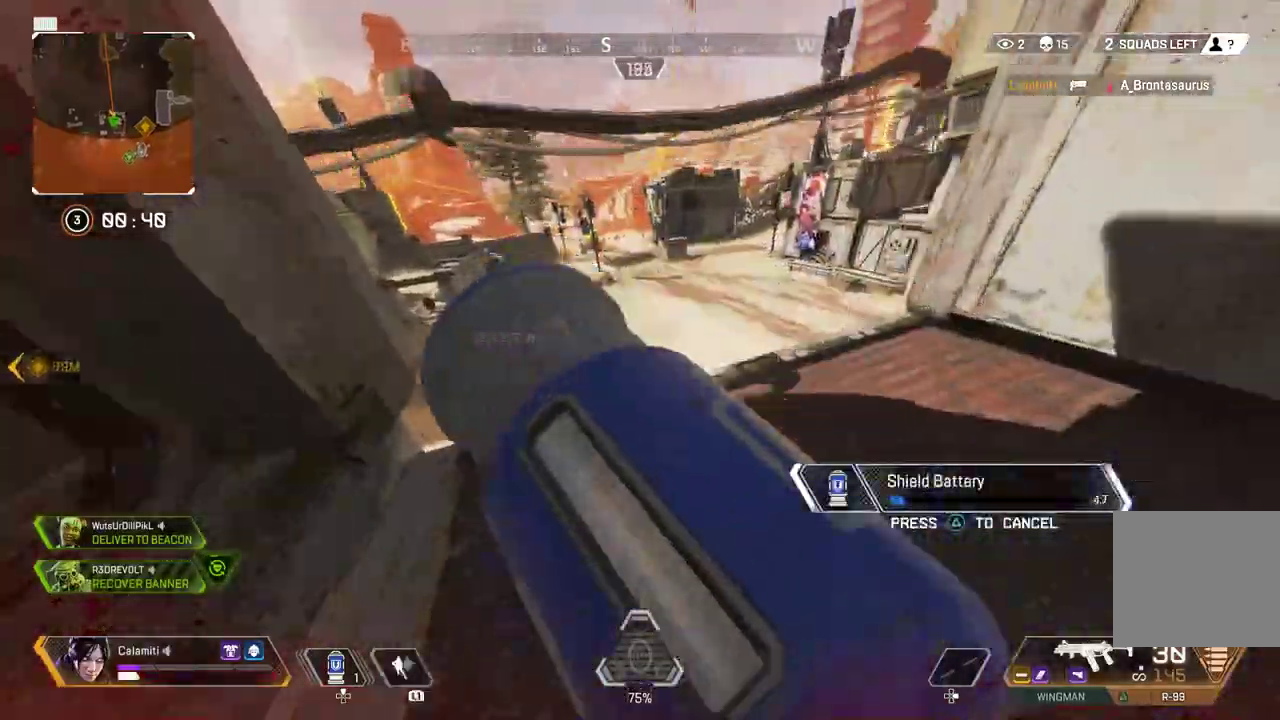
{"dt_ms": 500, "buttons": [], "left_stick": "up-left", "right_stick": "left", "events": [[200, "right_stick", "left"], [267, "left_stick", "up-left"], [283, "CROSS", "down"], [433, "CROSS", "up"]]}
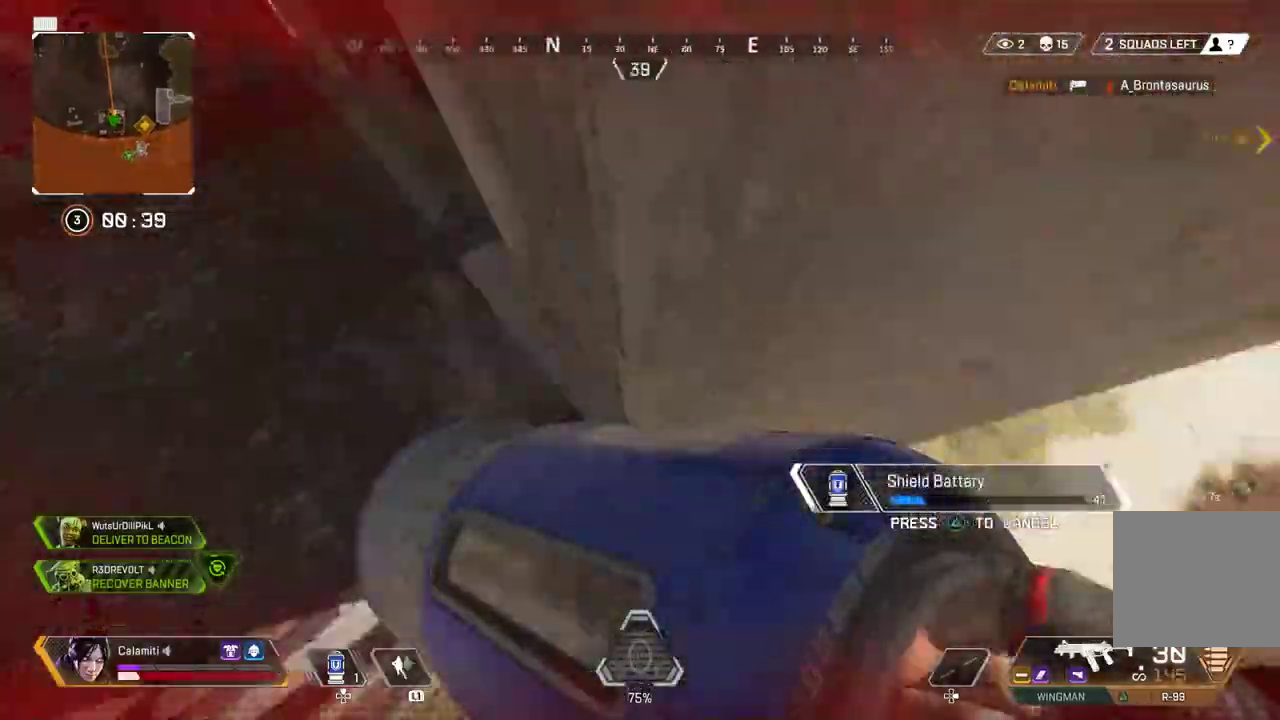
{"dt_ms": 500, "buttons": [], "left_stick": "up-left", "right_stick": "up", "events": [[33, "left_stick", "up-right"], [150, "CIRCLE", "down"], [217, "CIRCLE", "up"], [267, "right_stick", "center"], [383, "left_stick", "up-left"], [400, "right_stick", "up"]]}
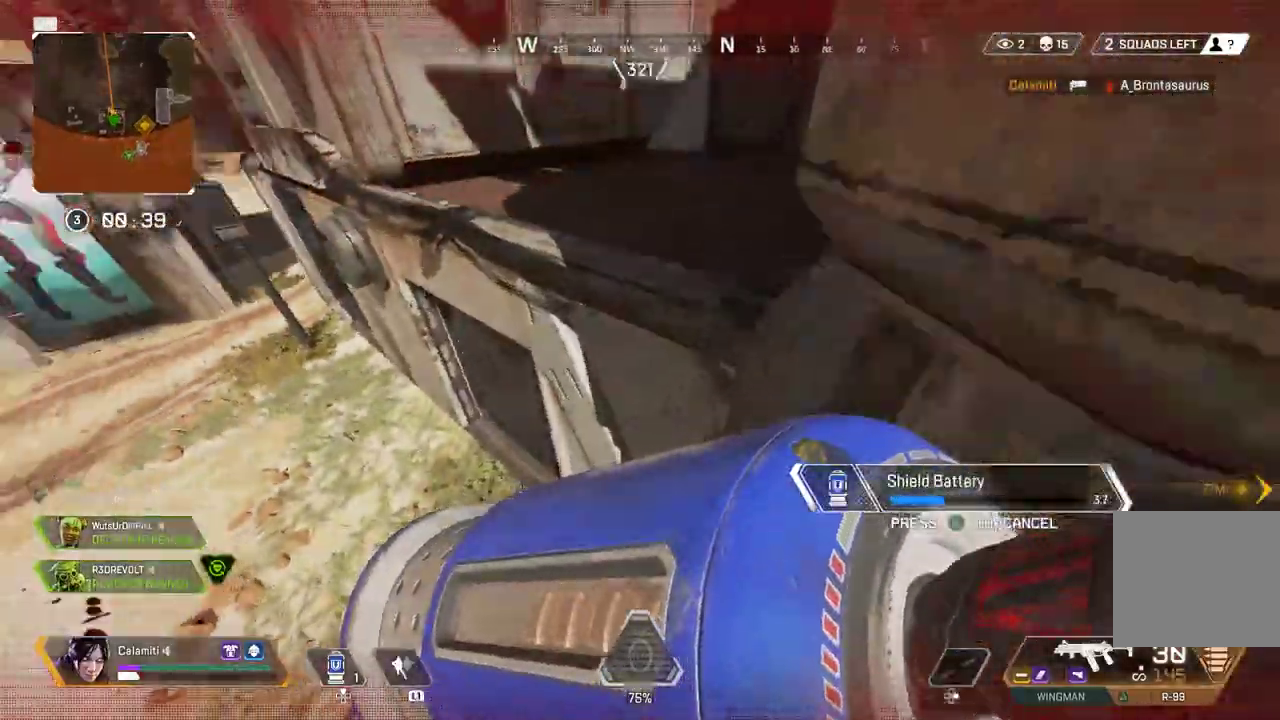
{"dt_ms": 500, "buttons": ["L3"], "left_stick": "up", "right_stick": "center", "events": [[167, "L3", "down"], [167, "left_stick", "up"], [200, "right_stick", "center"], [350, "right_stick", "up-left"], [417, "right_stick", "center"]]}
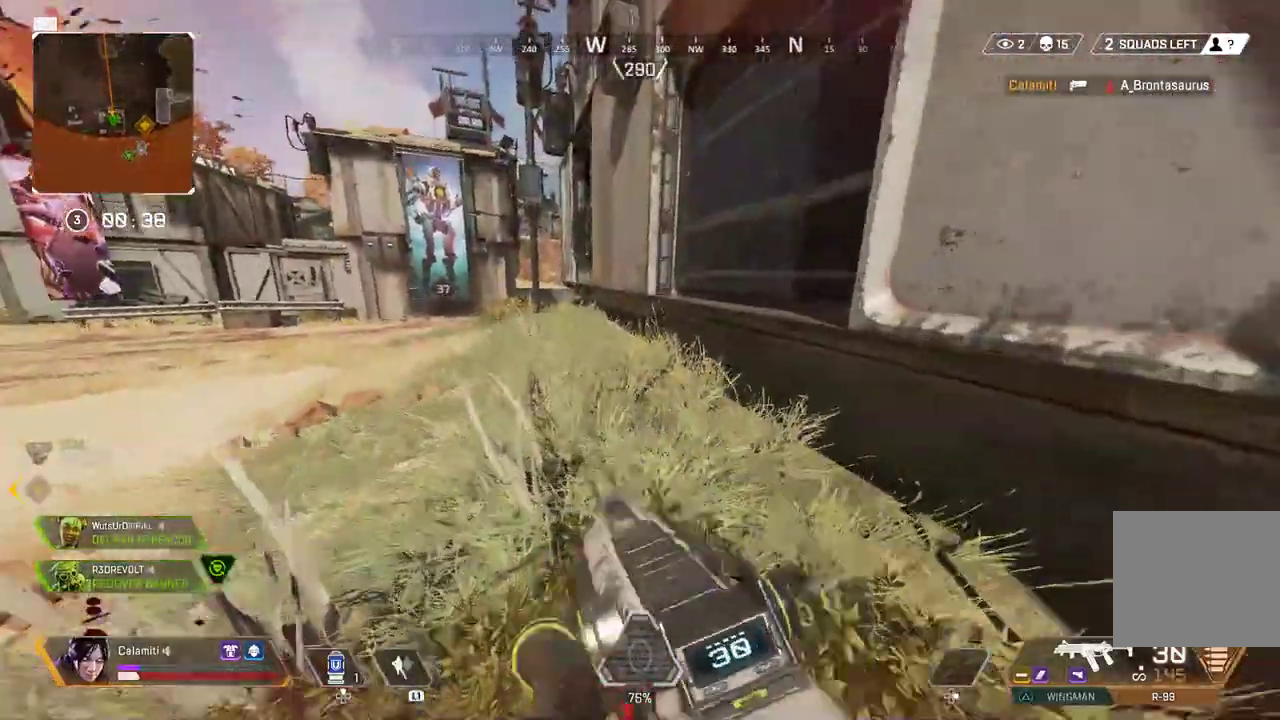
{"dt_ms": 500, "buttons": [], "left_stick": "up", "right_stick": "center", "events": [[183, "L3", "up"]]}
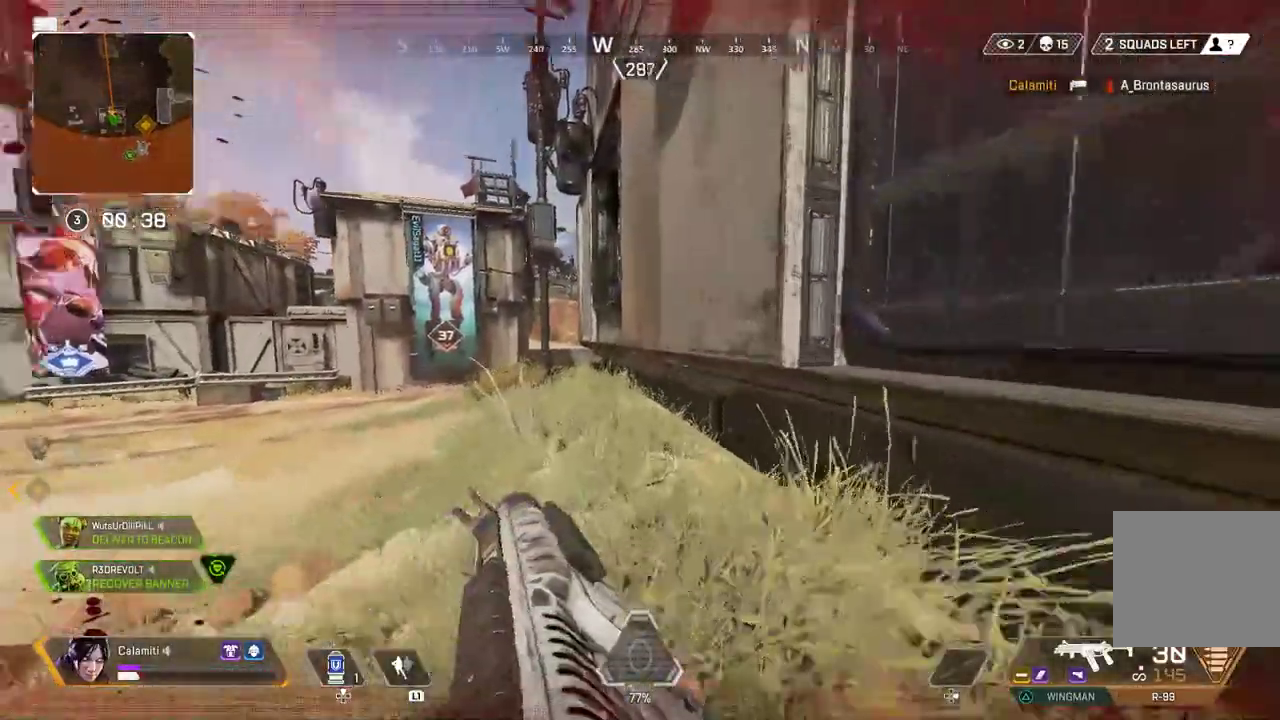
{"dt_ms": 1000, "buttons": ["L3"], "left_stick": "up", "right_stick": "center"}
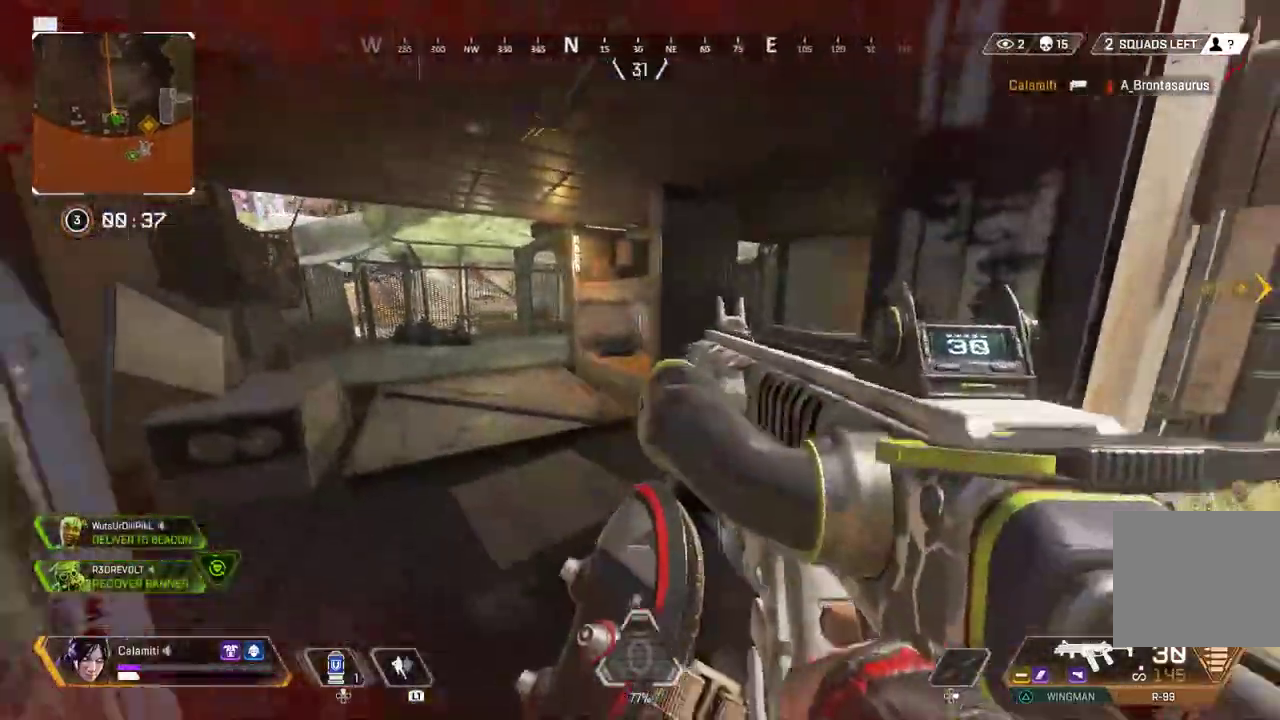
{"dt_ms": 500, "buttons": ["L3"], "left_stick": "up", "right_stick": "center", "events": [[100, "right_stick", "right"], [217, "right_stick", "center"], [417, "L3", "up"], [483, "L3", "down"]]}
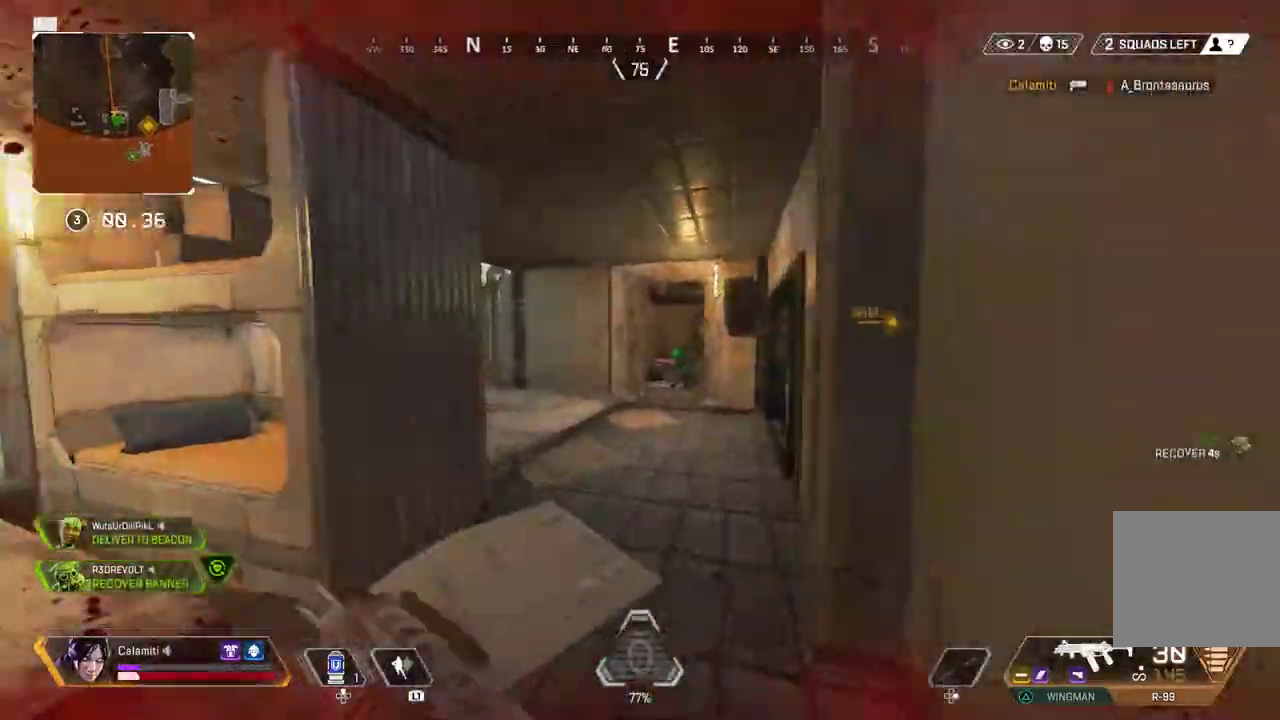
{"dt_ms": 500, "buttons": ["L2", "R2"], "left_stick": "up", "right_stick": "down", "events": [[83, "L3", "up"], [217, "L2", "down"], [367, "R2", "down"], [483, "right_stick", "down"]]}
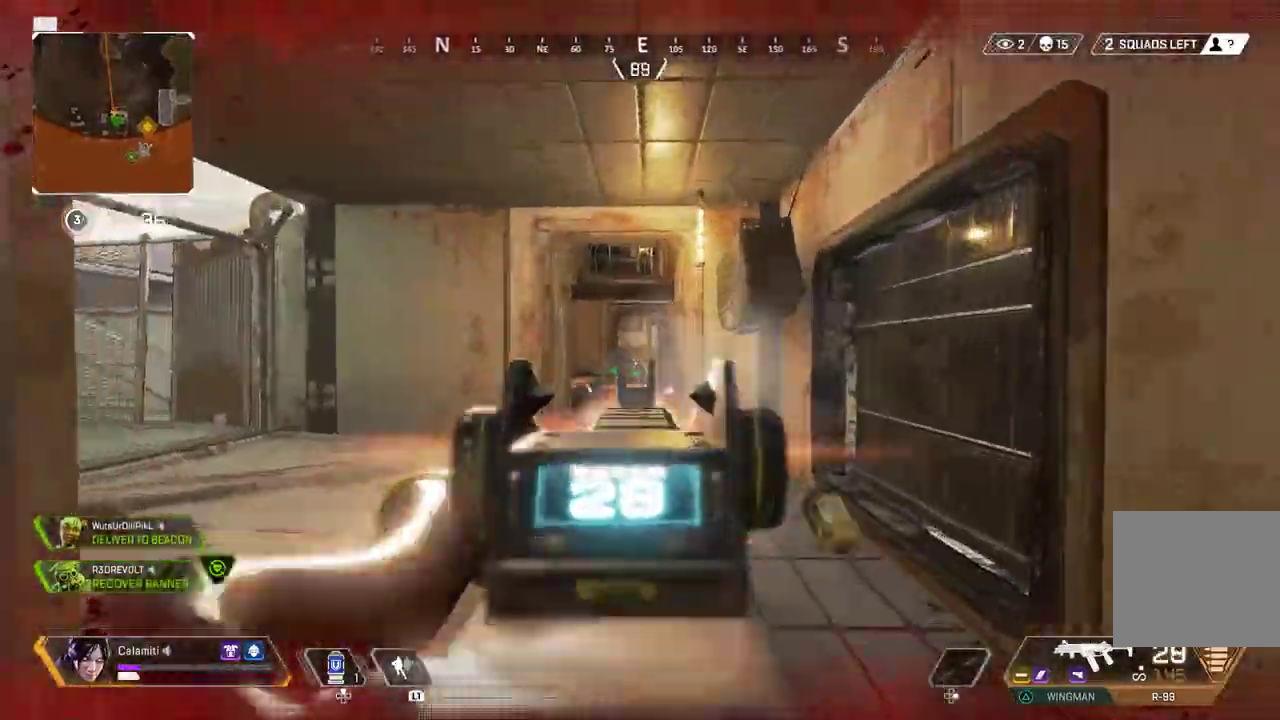
{"dt_ms": 500, "buttons": [], "left_stick": "up", "right_stick": "down", "events": [[483, "L2", "up"], [500, "R2", "up"]]}